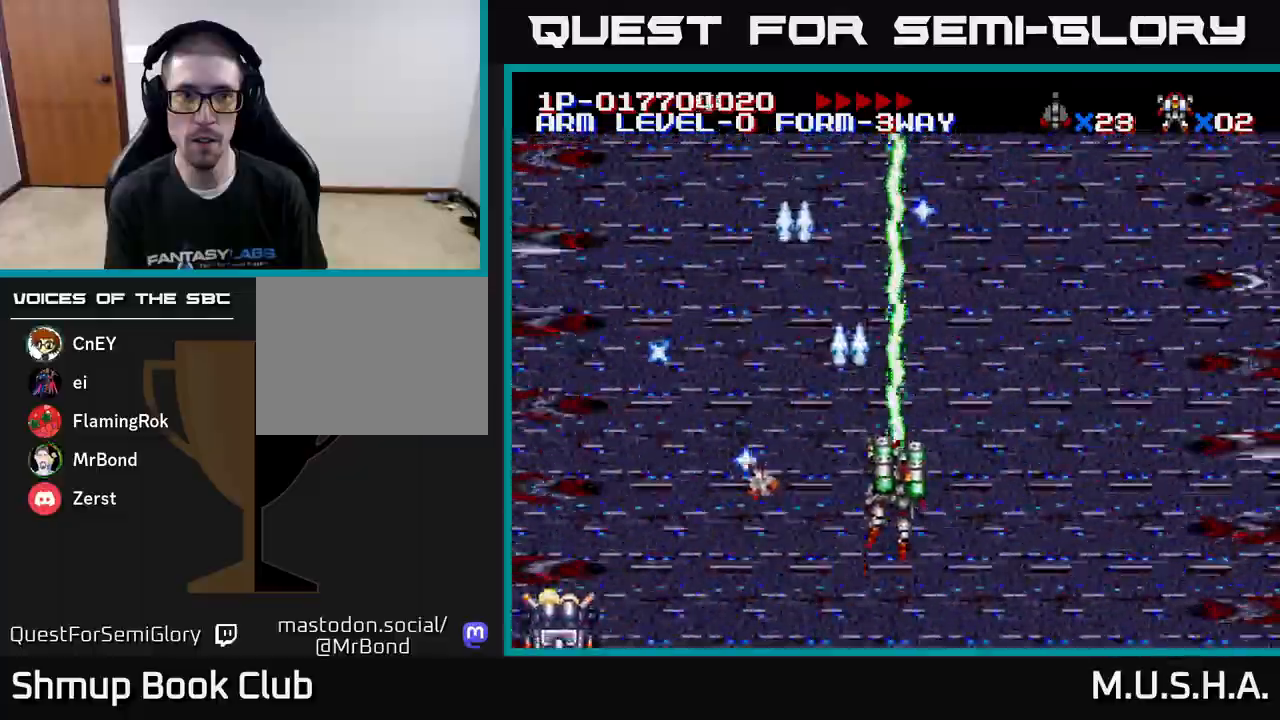
Gameplay with a controller (Xbox layout); each line is a JSON object with the inputs held at the frame after it. "events" lists button and stick changes between this image and that frame as [ms after this image, input, new state], when the widget could be followed in between. Not read: left_stick.
{"buttons": ["X", "Y", "DPAD_DOWN", "DPAD_LEFT"], "right_stick": "center", "events": [[217, "DPAD_RIGHT", "up"], [267, "DPAD_LEFT", "down"], [367, "DPAD_DOWN", "down"]]}
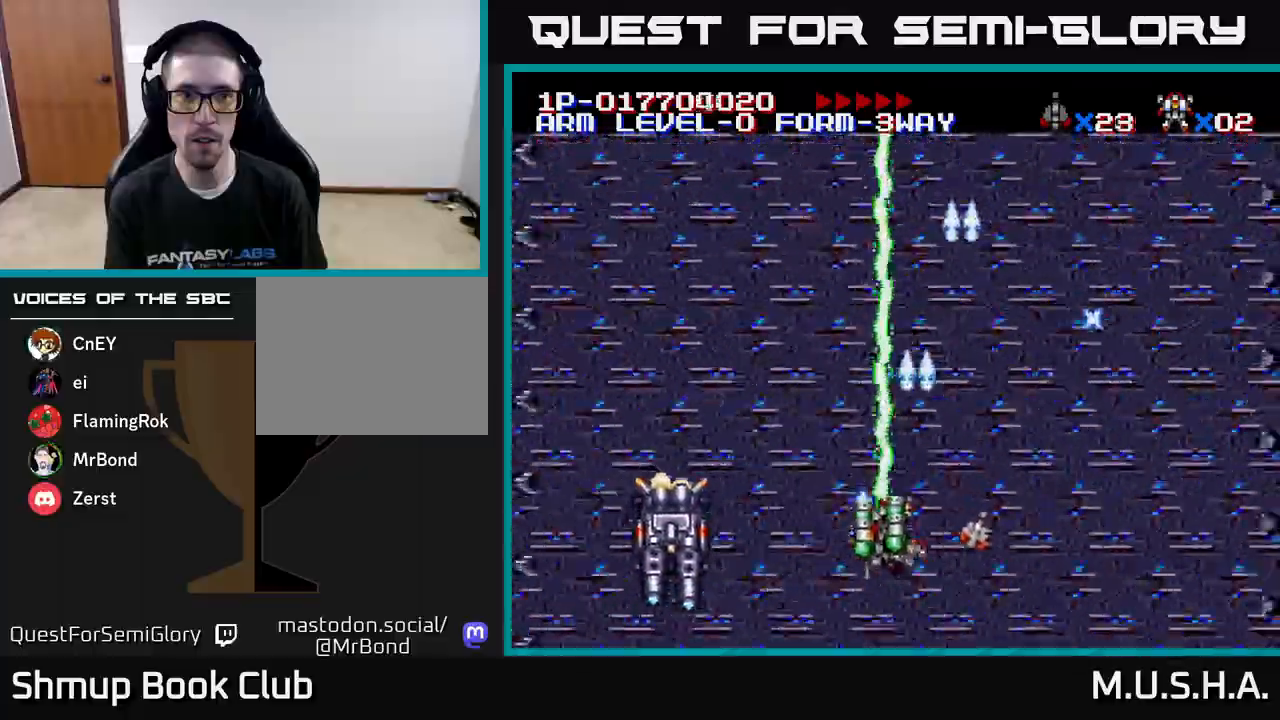
{"buttons": ["X", "Y", "DPAD_RIGHT"], "right_stick": "center", "events": [[267, "DPAD_LEFT", "up"], [333, "DPAD_DOWN", "up"], [483, "DPAD_RIGHT", "down"]]}
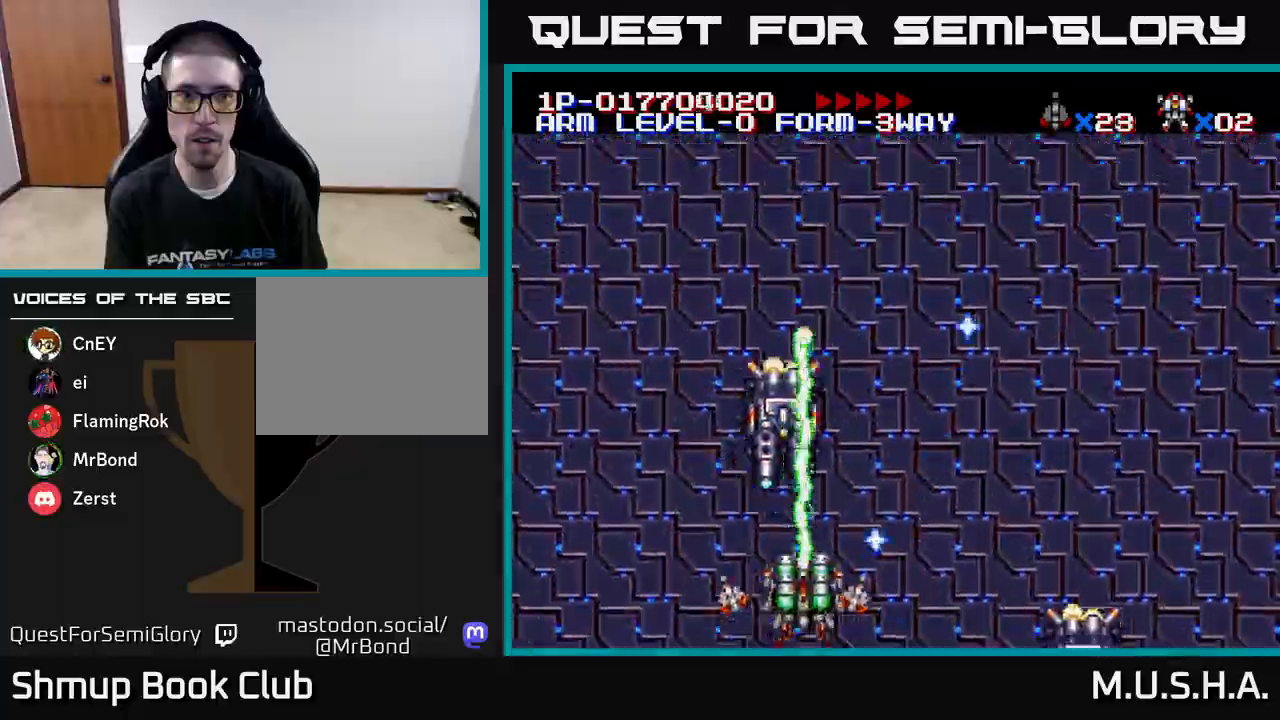
{"buttons": ["X", "Y"], "right_stick": "center", "events": [[33, "DPAD_UP", "down"], [50, "DPAD_RIGHT", "up"], [183, "DPAD_UP", "up"], [217, "DPAD_RIGHT", "down"], [300, "DPAD_RIGHT", "up"], [333, "DPAD_UP", "down"], [417, "DPAD_LEFT", "down"], [433, "DPAD_UP", "up"], [483, "DPAD_LEFT", "up"]]}
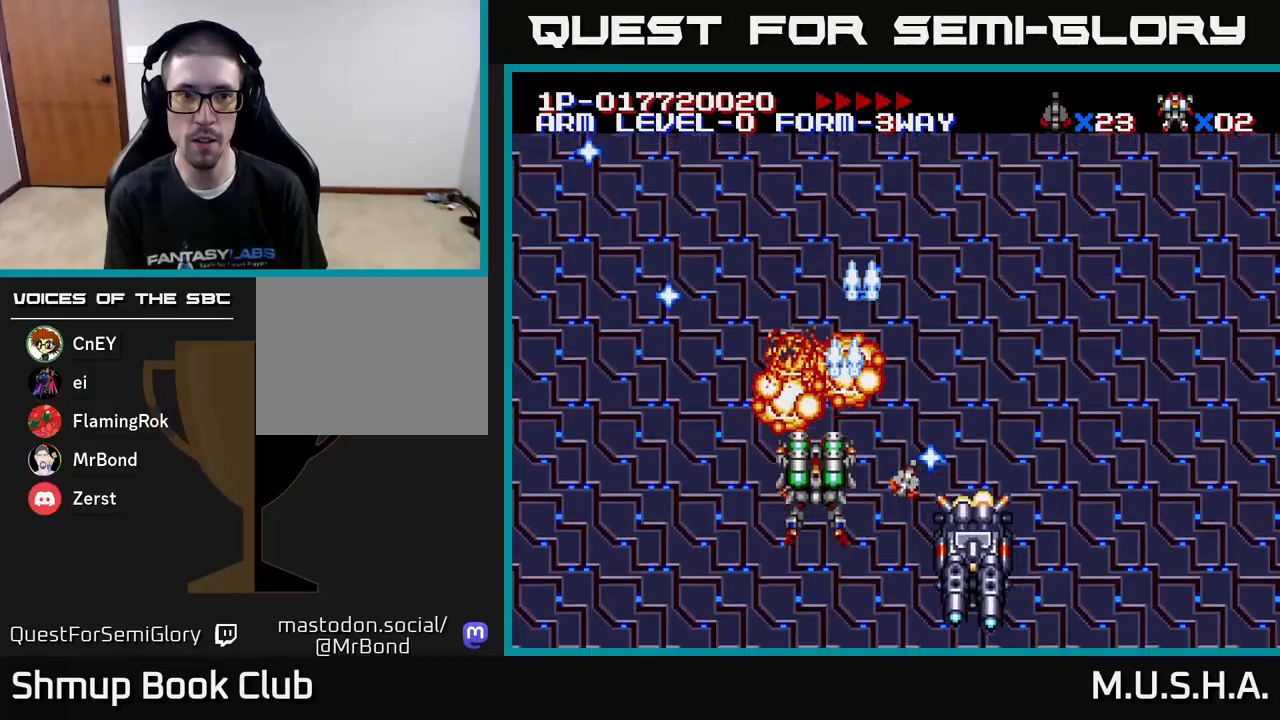
{"buttons": ["X", "Y"], "right_stick": "center", "events": [[17, "DPAD_DOWN", "down"], [200, "DPAD_RIGHT", "down"], [233, "DPAD_DOWN", "up"], [283, "DPAD_RIGHT", "up"]]}
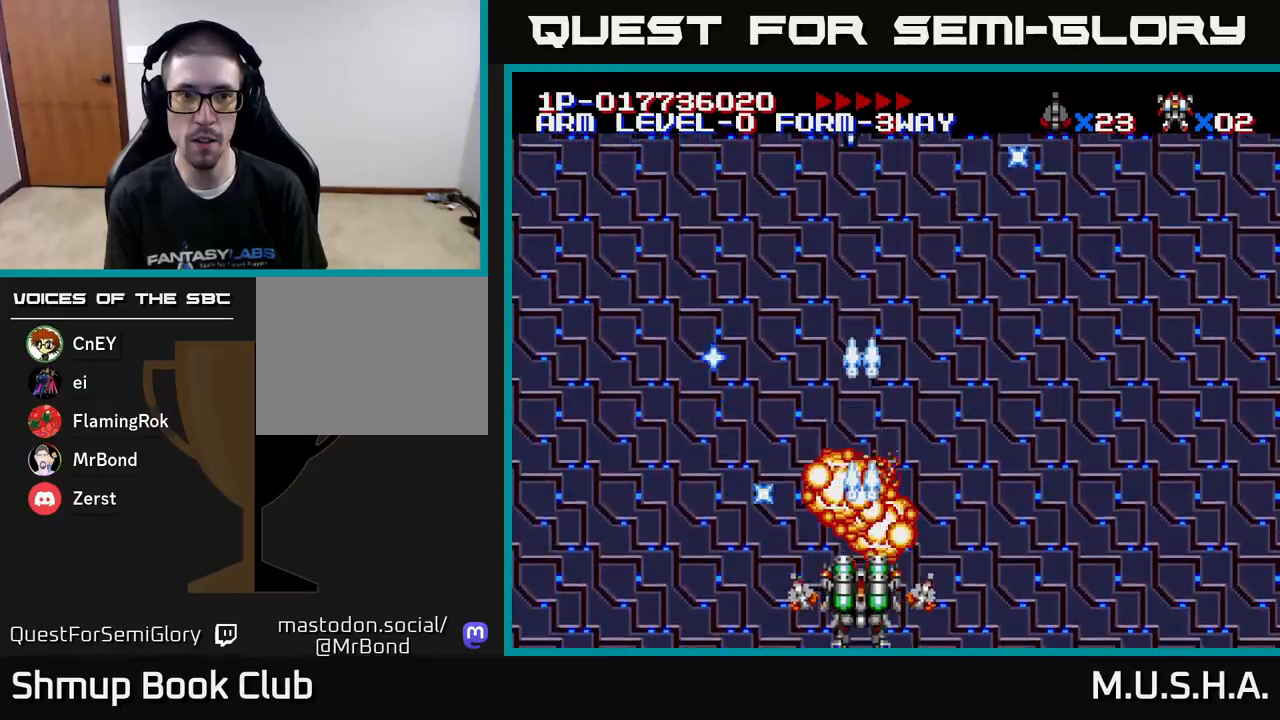
{"buttons": ["X", "Y"], "right_stick": "center", "events": [[133, "DPAD_UP", "down"], [467, "DPAD_UP", "up"]]}
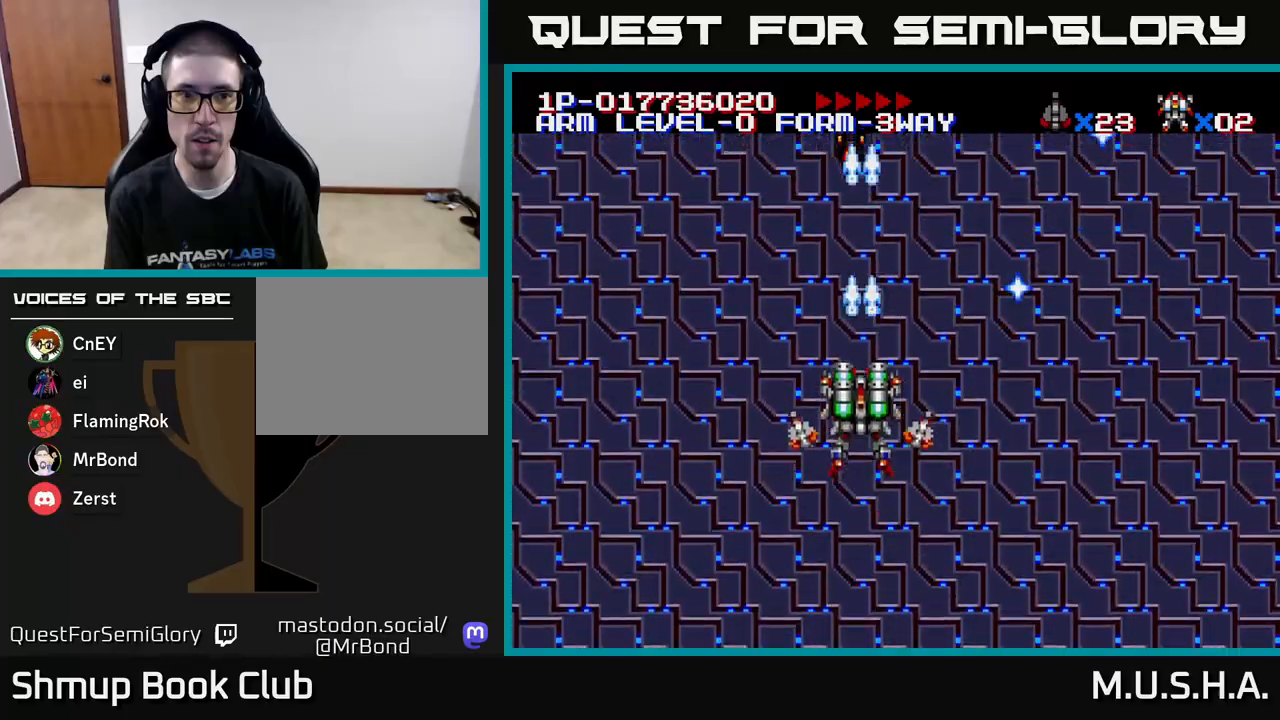
{"buttons": ["X", "Y"], "right_stick": "center", "events": []}
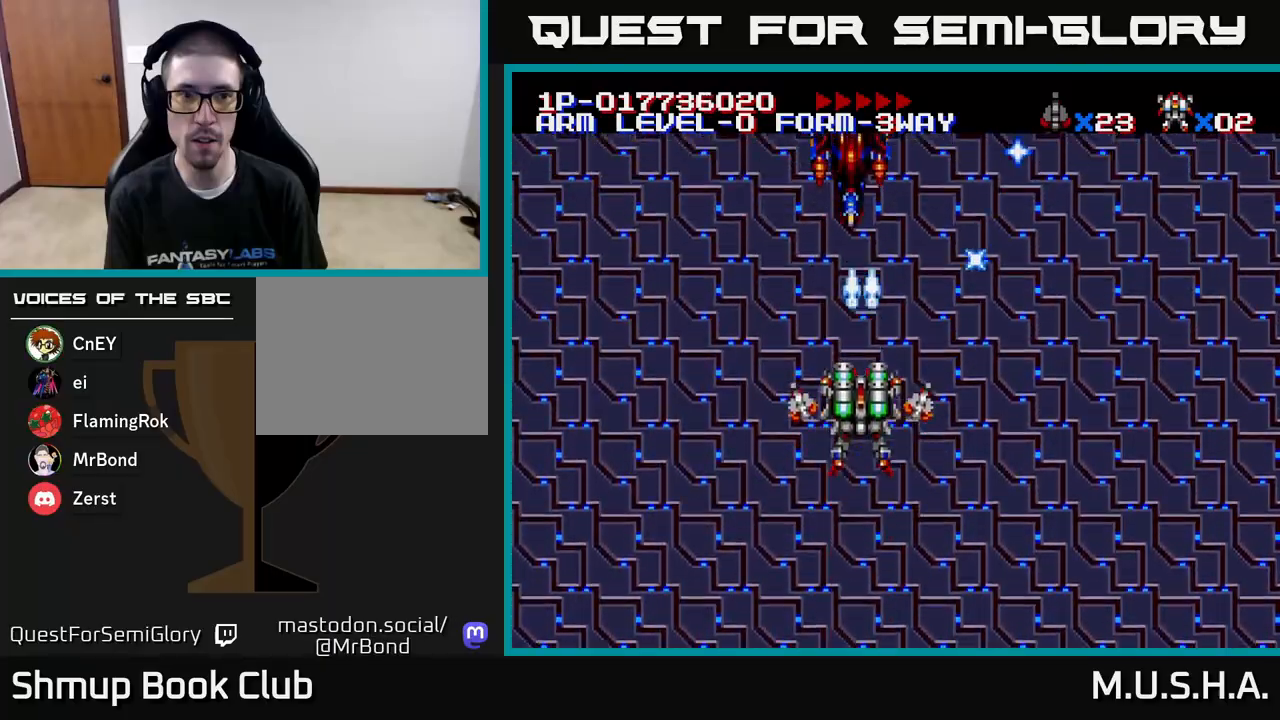
{"buttons": ["X", "Y"], "right_stick": "center", "events": []}
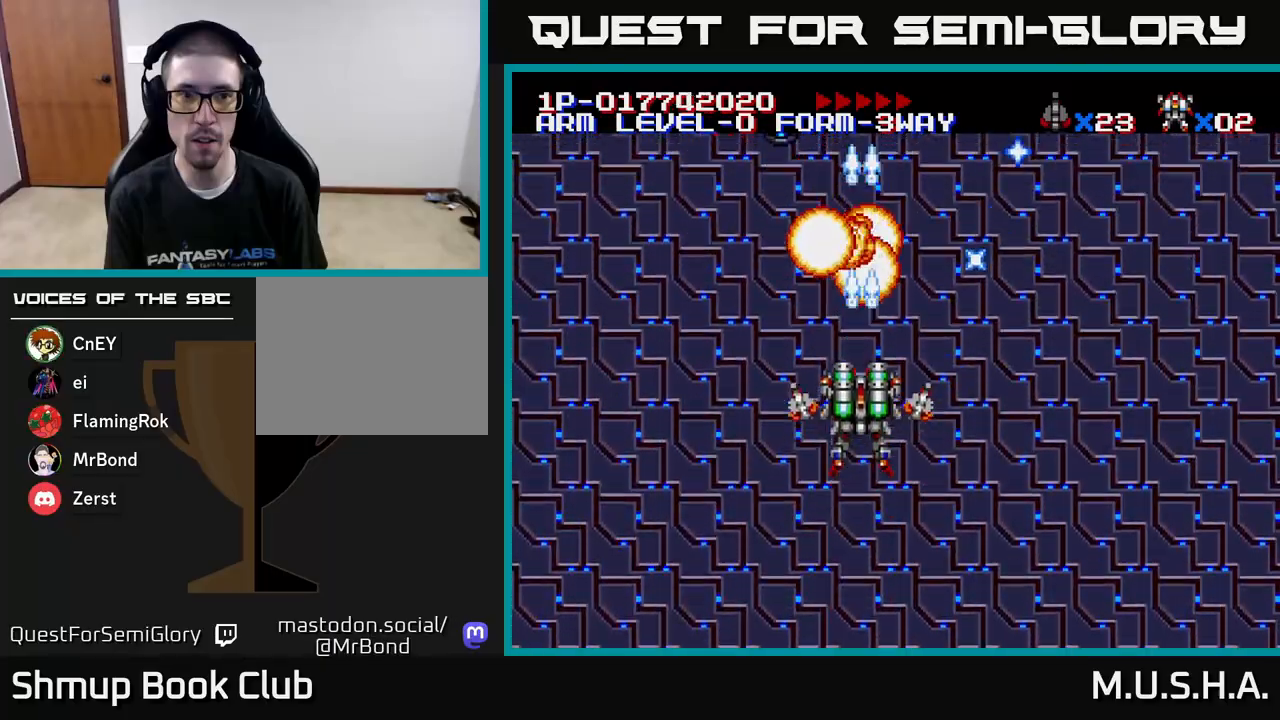
{"buttons": ["X", "Y", "DPAD_UP", "DPAD_LEFT"], "right_stick": "center", "events": [[200, "DPAD_RIGHT", "down"], [283, "DPAD_RIGHT", "up"], [317, "DPAD_LEFT", "down"], [500, "DPAD_UP", "down"]]}
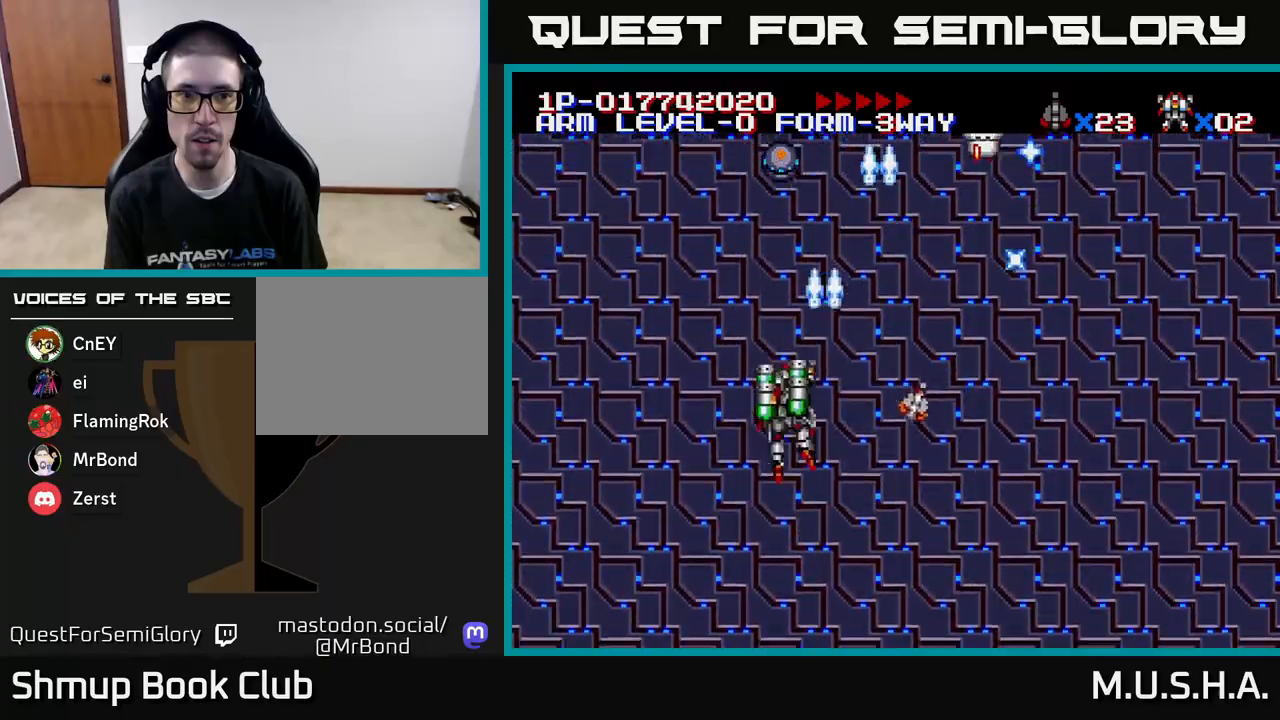
{"buttons": ["X", "Y", "DPAD_RIGHT"], "right_stick": "center"}
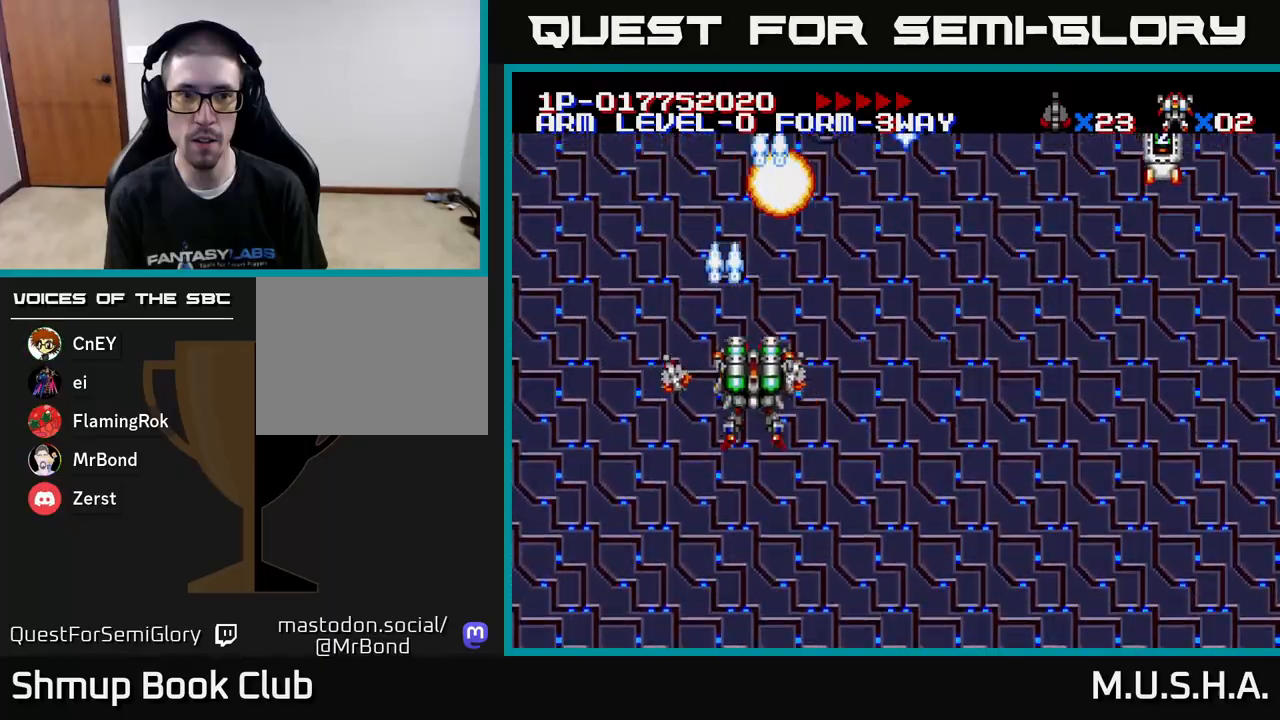
{"buttons": ["X", "Y", "DPAD_RIGHT"], "right_stick": "center", "events": []}
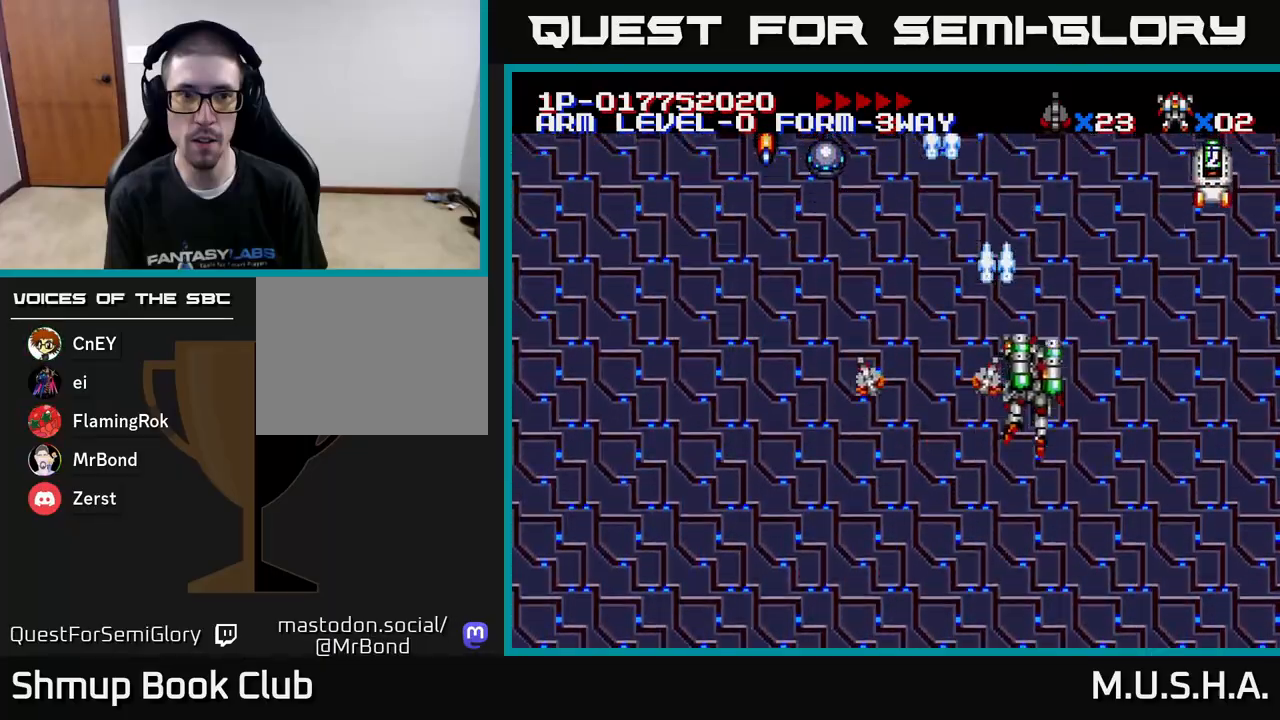
{"buttons": ["X", "Y", "DPAD_UP"], "right_stick": "center", "events": [[283, "DPAD_RIGHT", "up"], [317, "DPAD_UP", "down"], [350, "DPAD_LEFT", "down"], [500, "DPAD_LEFT", "up"]]}
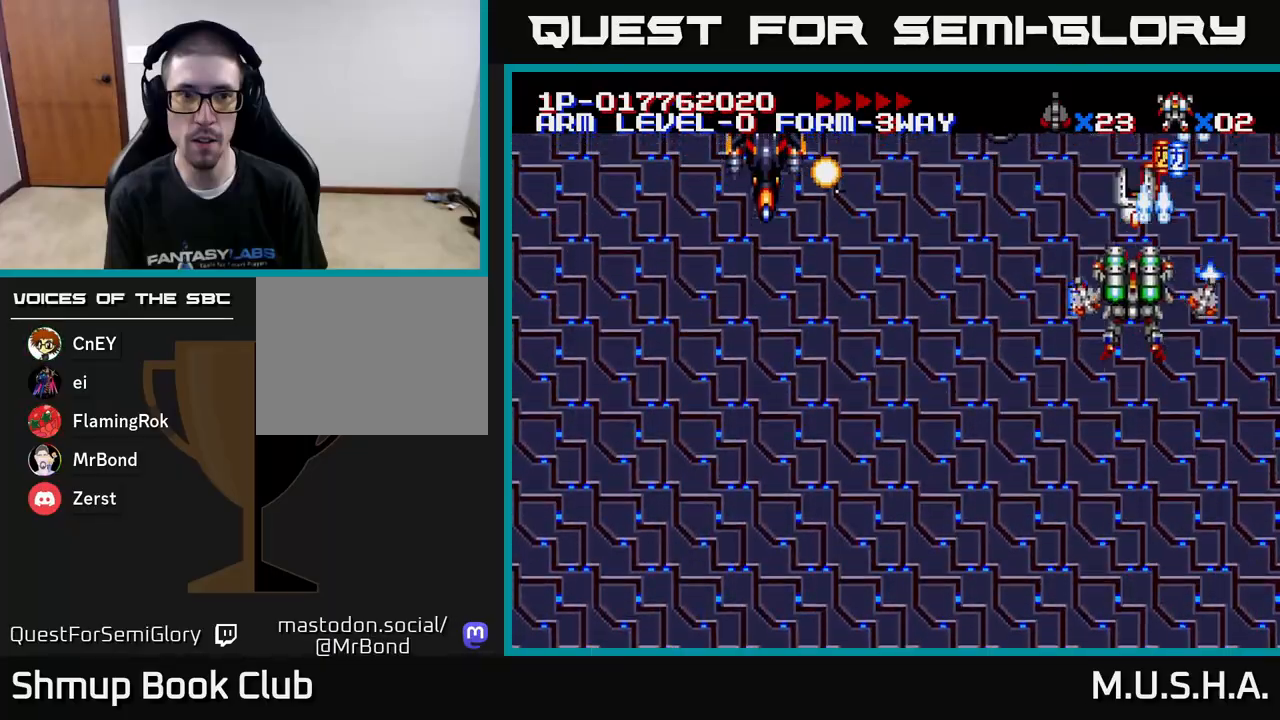
{"buttons": ["X", "Y", "DPAD_DOWN", "DPAD_RIGHT"], "right_stick": "center", "events": [[133, "DPAD_LEFT", "down"], [267, "DPAD_LEFT", "up"], [267, "DPAD_UP", "up"], [283, "DPAD_RIGHT", "down"], [300, "DPAD_DOWN", "down"], [317, "DPAD_DOWN", "up"], [483, "DPAD_DOWN", "down"]]}
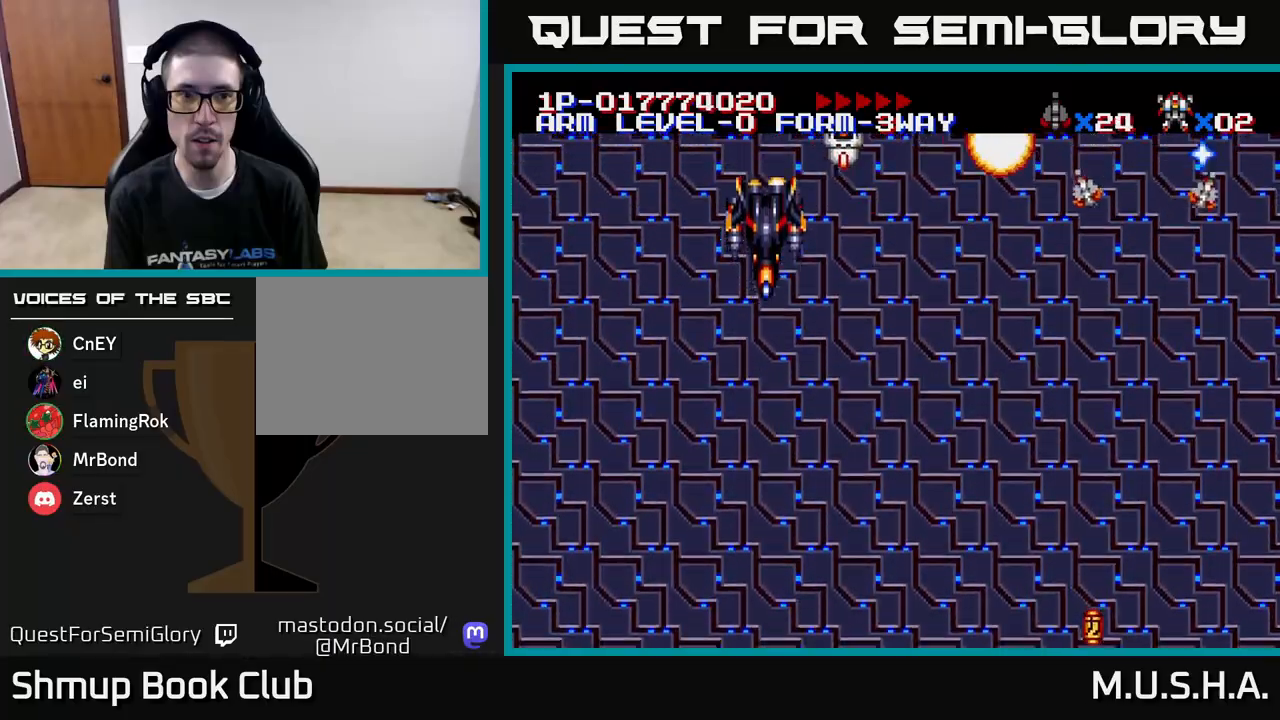
{"buttons": ["X", "Y", "DPAD_DOWN", "DPAD_LEFT"], "right_stick": "center", "events": [[17, "DPAD_RIGHT", "up"], [50, "DPAD_LEFT", "down"]]}
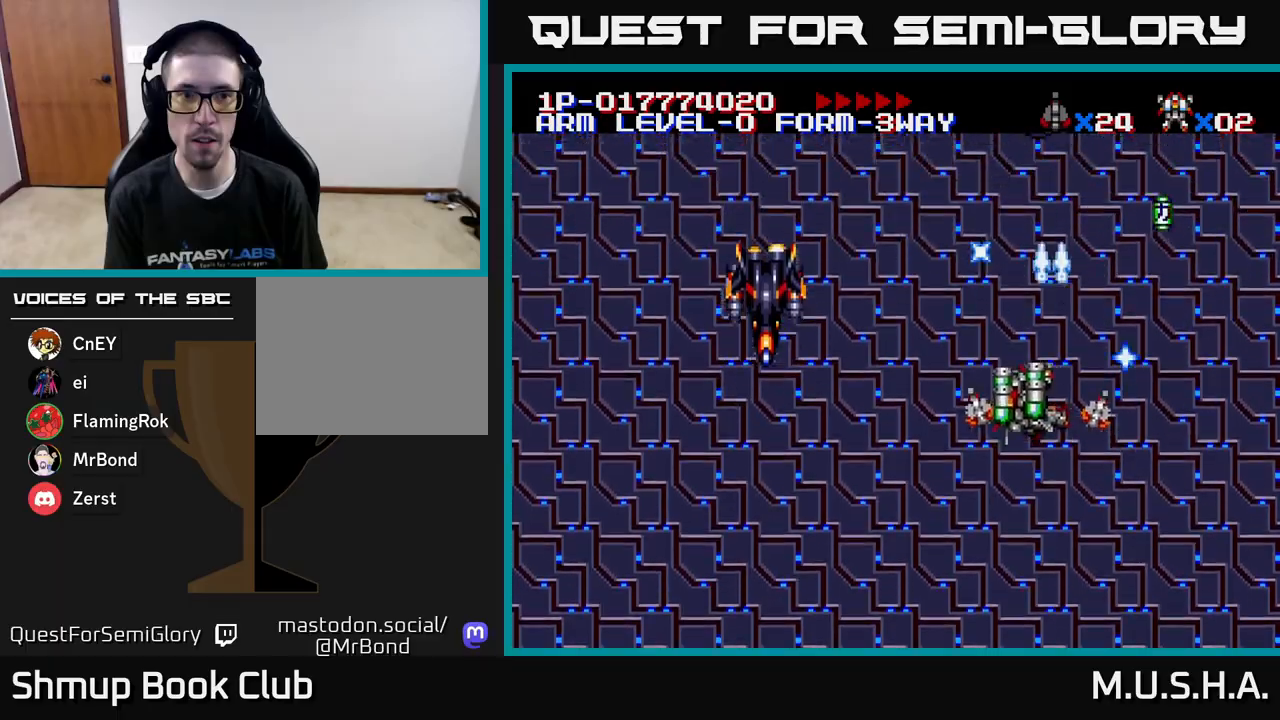
{"buttons": ["X", "Y", "DPAD_DOWN", "DPAD_LEFT"], "right_stick": "center", "events": [[167, "DPAD_DOWN", "up"], [483, "DPAD_DOWN", "down"]]}
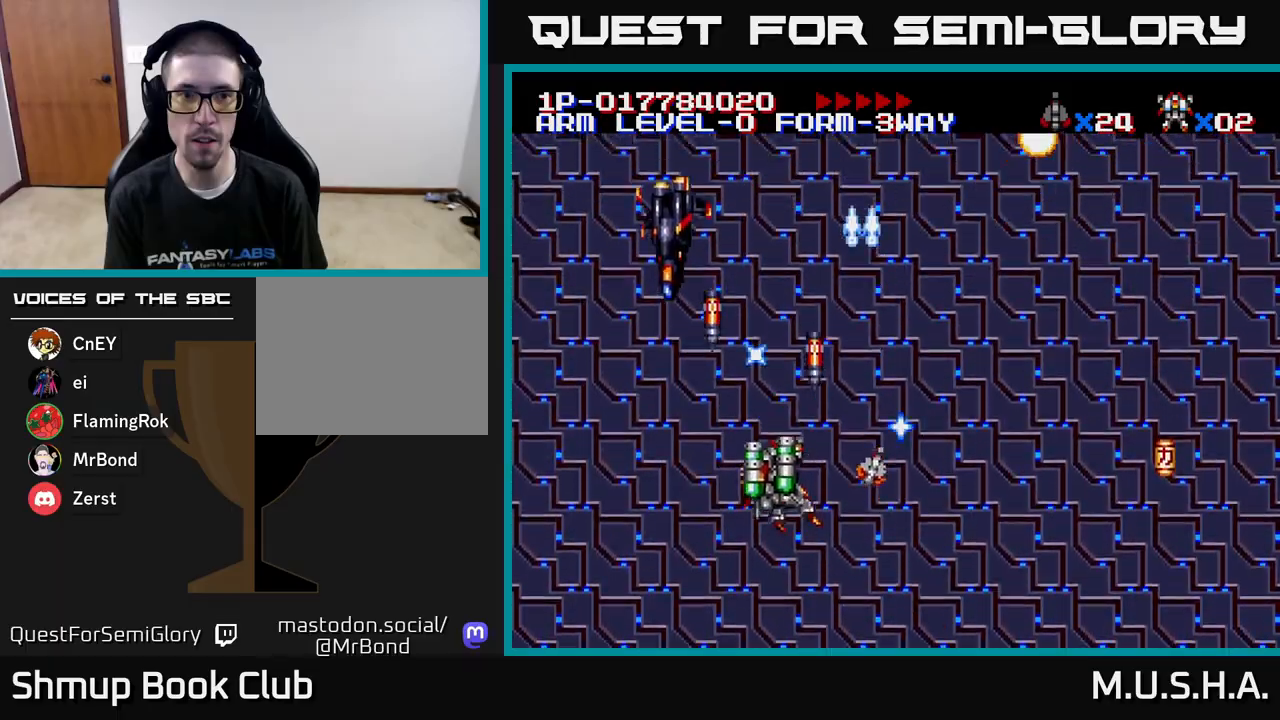
{"buttons": ["X", "Y", "DPAD_DOWN", "DPAD_RIGHT"], "right_stick": "center", "events": [[167, "DPAD_DOWN", "up"], [300, "DPAD_LEFT", "up"], [333, "DPAD_RIGHT", "down"], [450, "DPAD_DOWN", "down"]]}
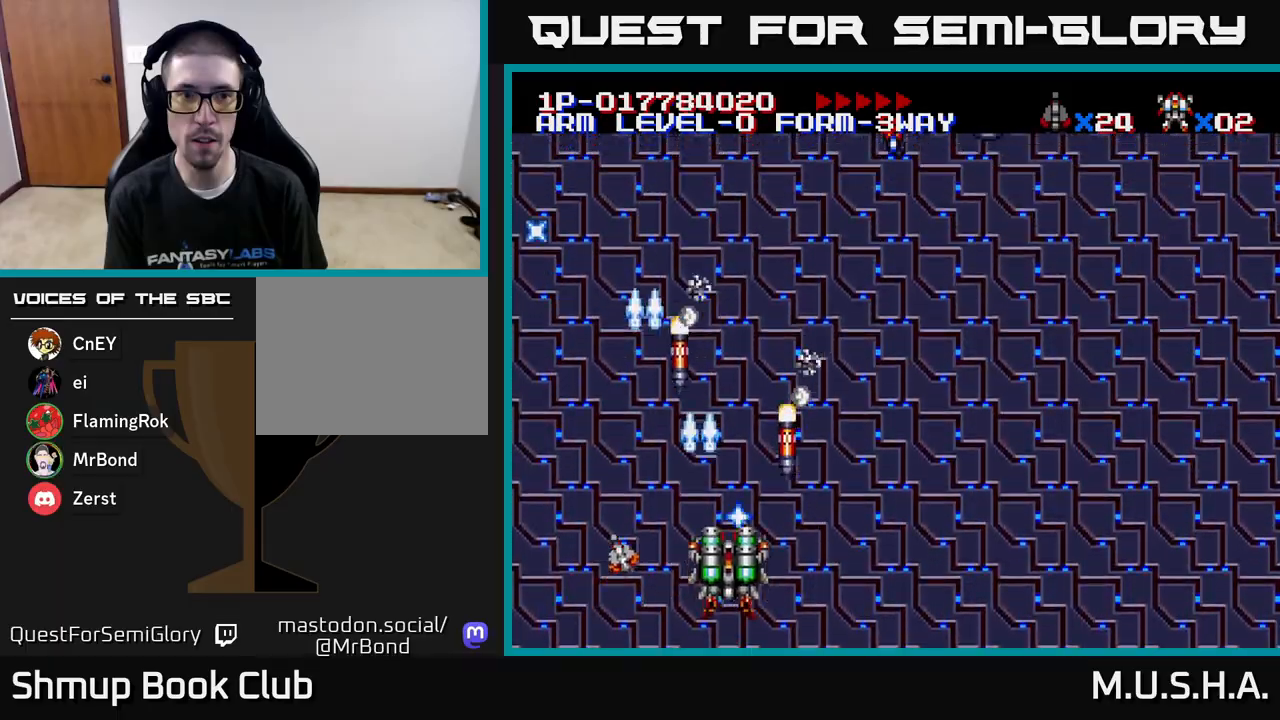
{"buttons": ["X", "Y", "DPAD_UP"], "right_stick": "center", "events": [[250, "DPAD_DOWN", "up"], [400, "DPAD_RIGHT", "up"], [417, "DPAD_UP", "down"]]}
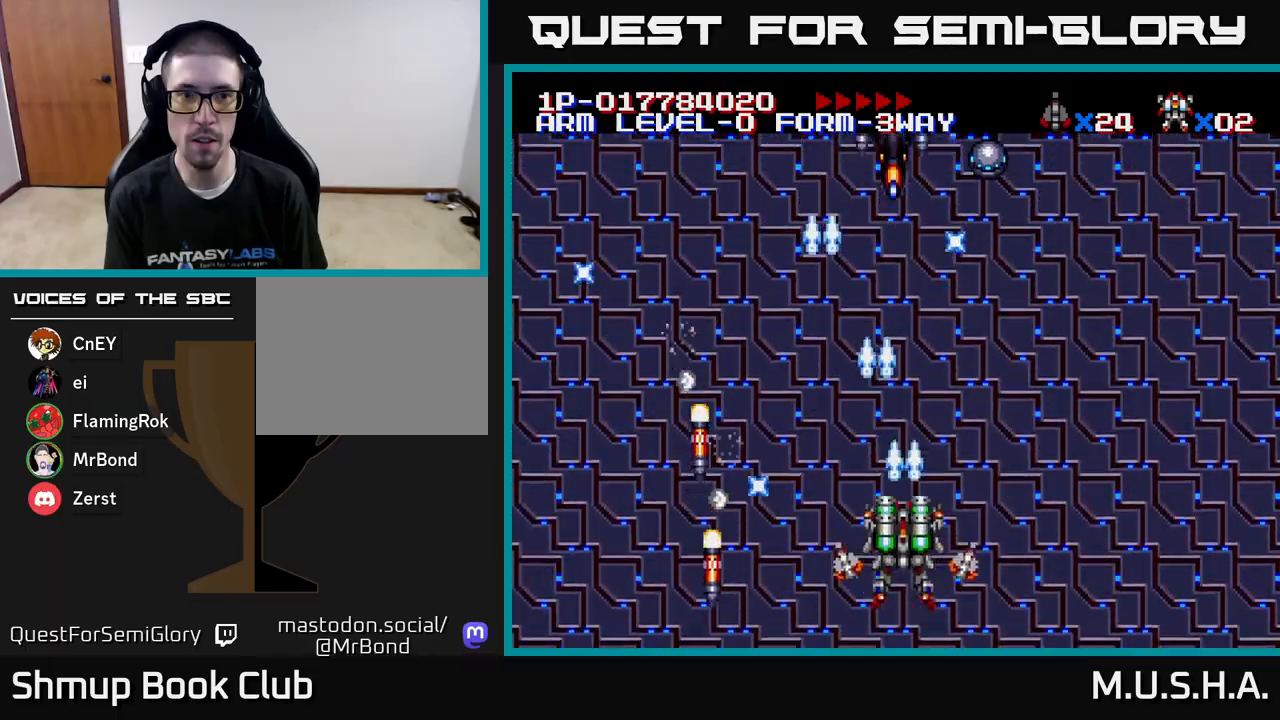
{"buttons": ["X", "Y", "DPAD_DOWN"], "right_stick": "center", "events": [[200, "DPAD_LEFT", "down"], [283, "DPAD_LEFT", "up"], [350, "DPAD_RIGHT", "down"], [400, "DPAD_UP", "up"], [433, "DPAD_RIGHT", "up"], [483, "DPAD_DOWN", "down"]]}
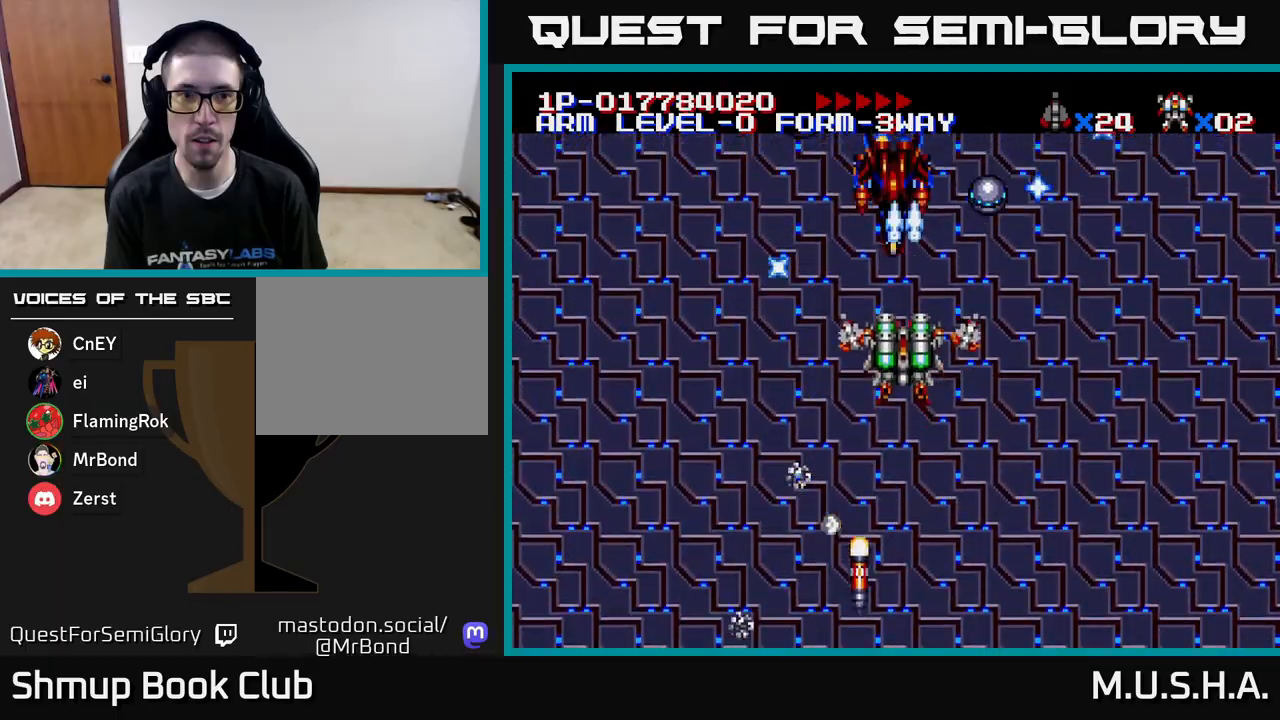
{"buttons": ["X", "Y", "DPAD_RIGHT"], "right_stick": "center", "events": [[83, "DPAD_DOWN", "up"], [400, "DPAD_RIGHT", "down"]]}
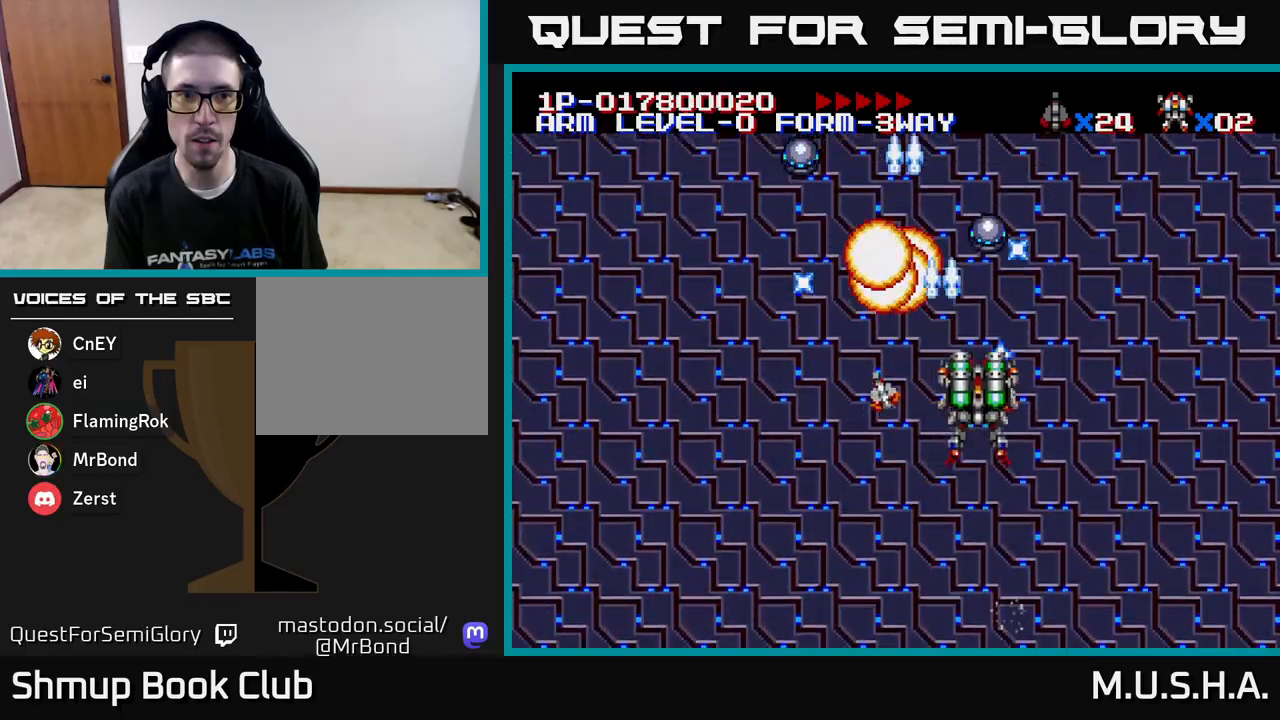
{"buttons": ["X", "Y", "DPAD_LEFT"], "right_stick": "center", "events": [[67, "DPAD_RIGHT", "up"], [117, "DPAD_LEFT", "down"], [150, "DPAD_DOWN", "down"], [233, "DPAD_LEFT", "up"], [250, "DPAD_LEFT", "down"], [283, "DPAD_DOWN", "up"]]}
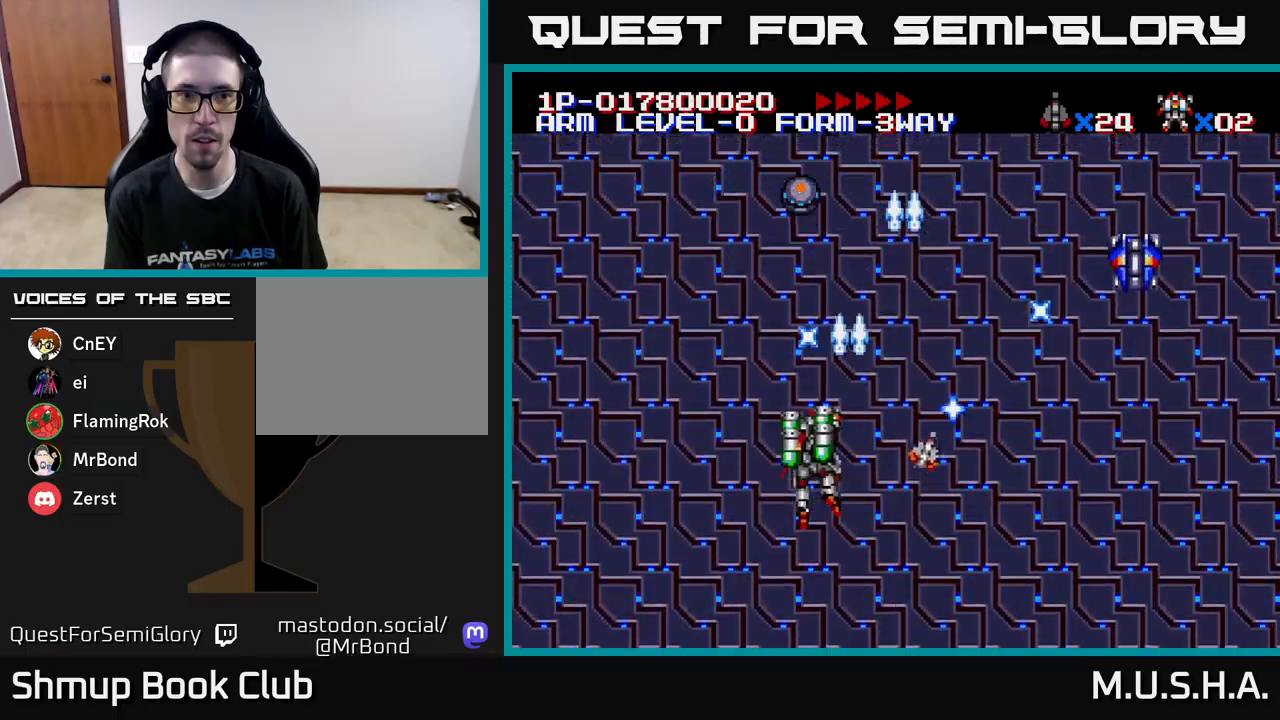
{"buttons": ["X", "Y"], "right_stick": "center", "events": [[33, "DPAD_UP", "down"], [50, "DPAD_LEFT", "up"], [133, "DPAD_UP", "up"], [267, "DPAD_RIGHT", "down"], [283, "DPAD_DOWN", "down"], [383, "DPAD_RIGHT", "up"], [500, "DPAD_DOWN", "up"]]}
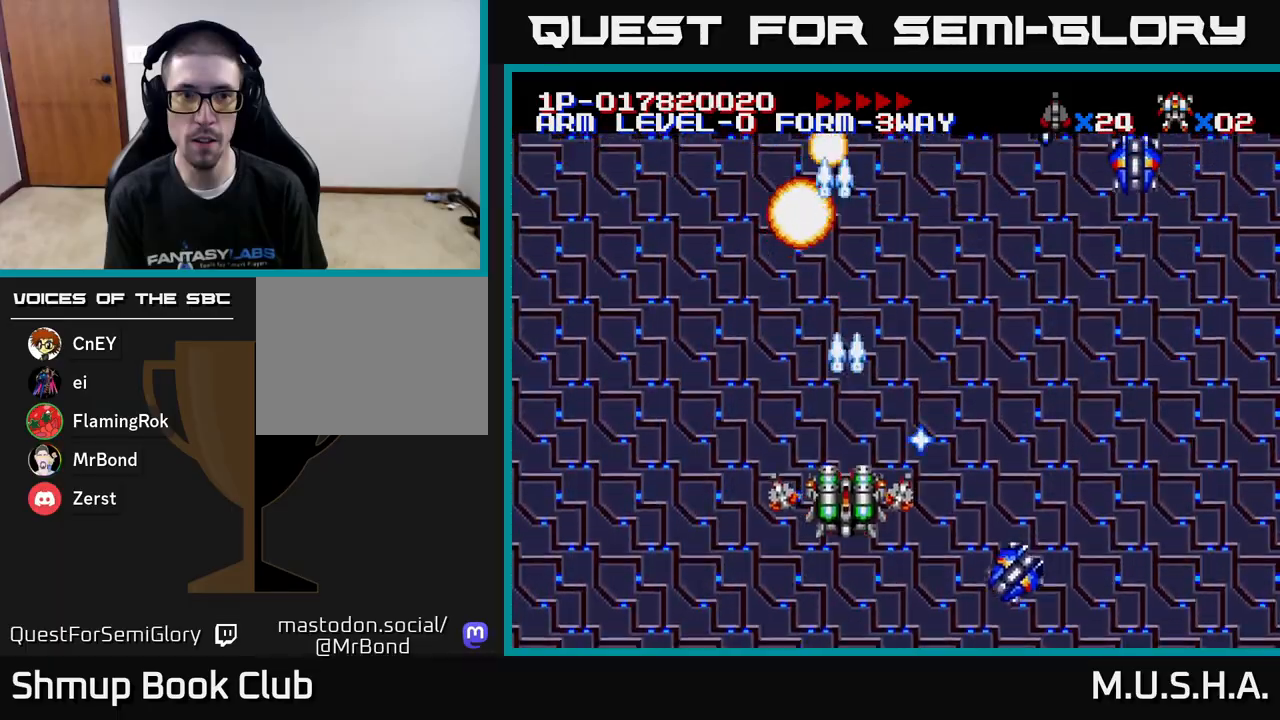
{"buttons": ["X", "Y", "DPAD_RIGHT"], "right_stick": "center", "events": [[50, "DPAD_LEFT", "down"], [67, "DPAD_UP", "down"], [100, "DPAD_LEFT", "up"], [267, "DPAD_UP", "up"], [283, "DPAD_RIGHT", "down"]]}
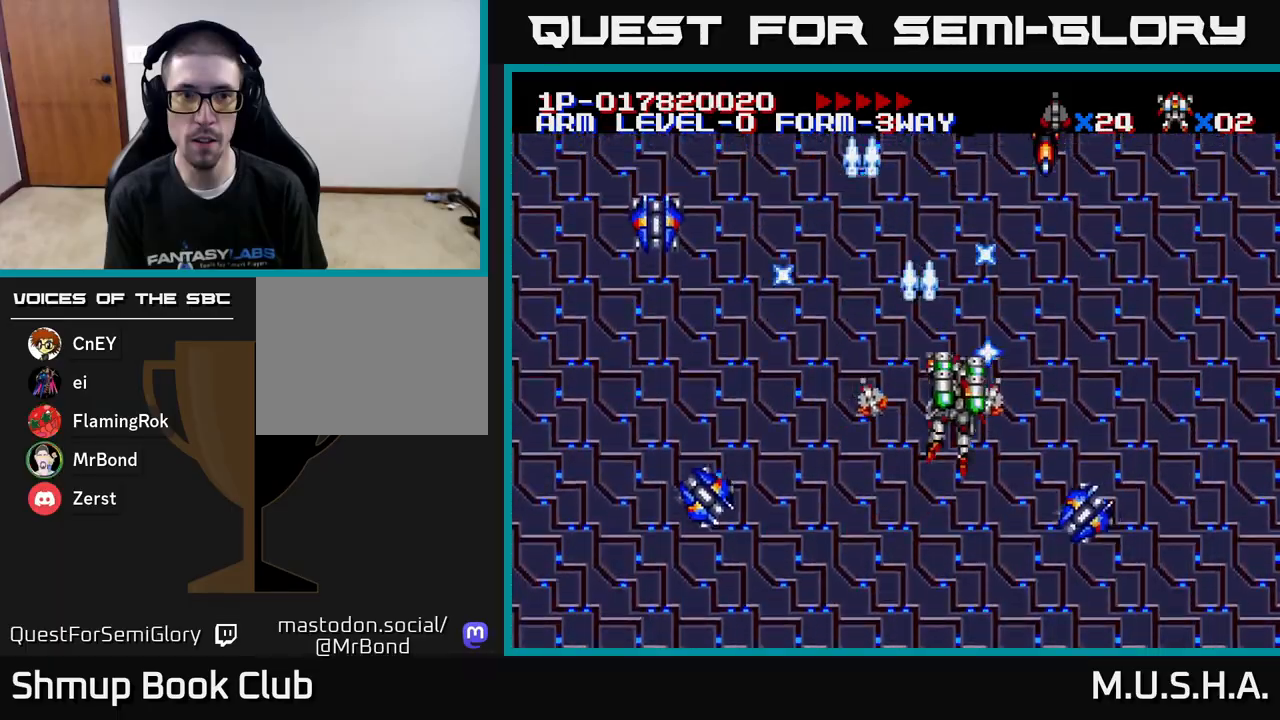
{"buttons": ["X", "Y", "DPAD_LEFT"], "right_stick": "center", "events": [[100, "DPAD_RIGHT", "up"], [133, "DPAD_UP", "down"], [233, "DPAD_UP", "up"], [267, "DPAD_RIGHT", "down"], [400, "DPAD_RIGHT", "up"], [450, "DPAD_LEFT", "down"]]}
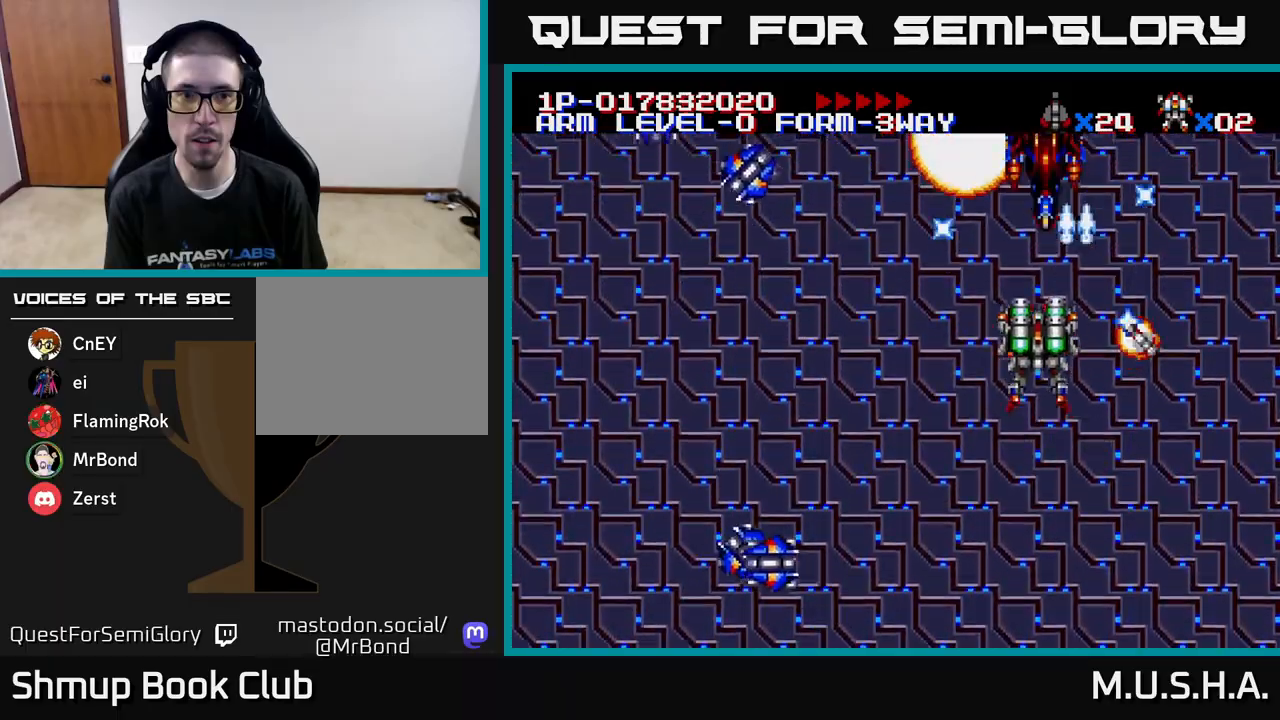
{"buttons": ["X", "Y"], "right_stick": "center", "events": [[33, "DPAD_DOWN", "down"], [67, "DPAD_LEFT", "up"], [133, "DPAD_DOWN", "up"], [133, "DPAD_LEFT", "down"], [233, "DPAD_LEFT", "up"], [250, "DPAD_RIGHT", "down"], [350, "DPAD_DOWN", "down"], [367, "DPAD_RIGHT", "up"], [400, "DPAD_DOWN", "up"], [400, "DPAD_LEFT", "down"], [500, "DPAD_LEFT", "up"]]}
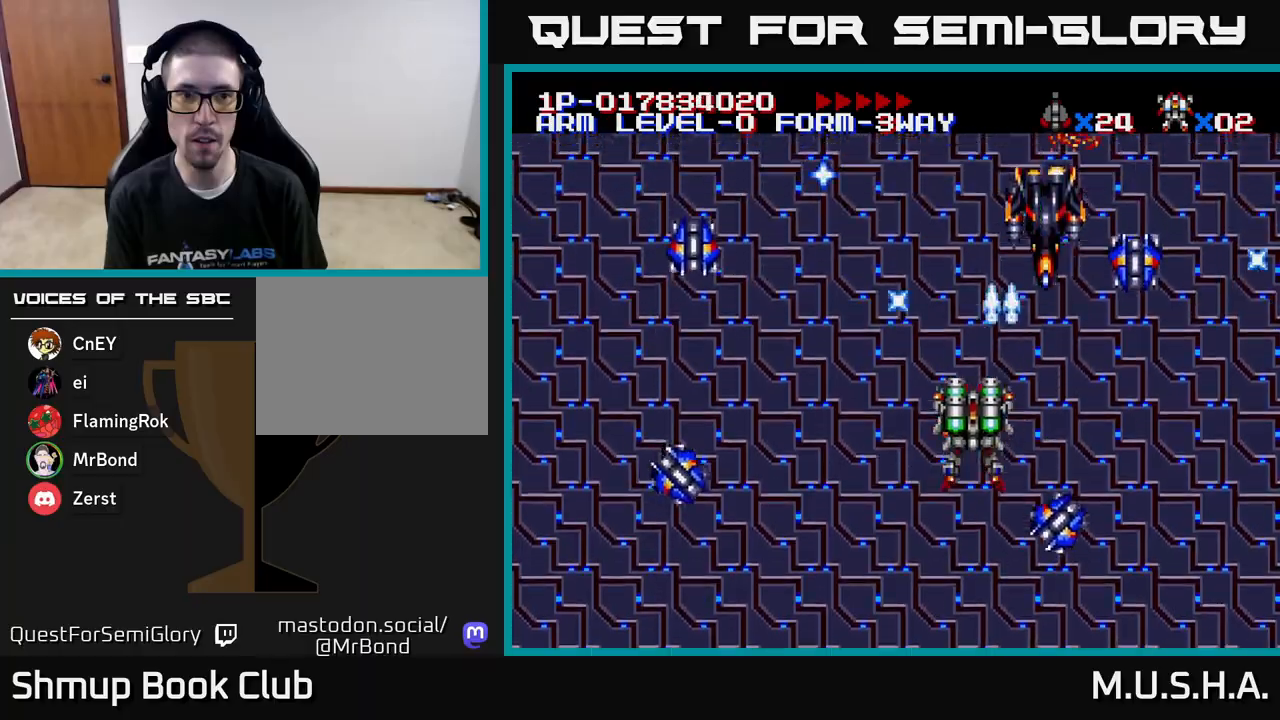
{"buttons": ["X", "Y"], "right_stick": "center", "events": [[33, "DPAD_RIGHT", "down"], [117, "DPAD_RIGHT", "up"], [150, "DPAD_LEFT", "down"], [267, "DPAD_LEFT", "up"]]}
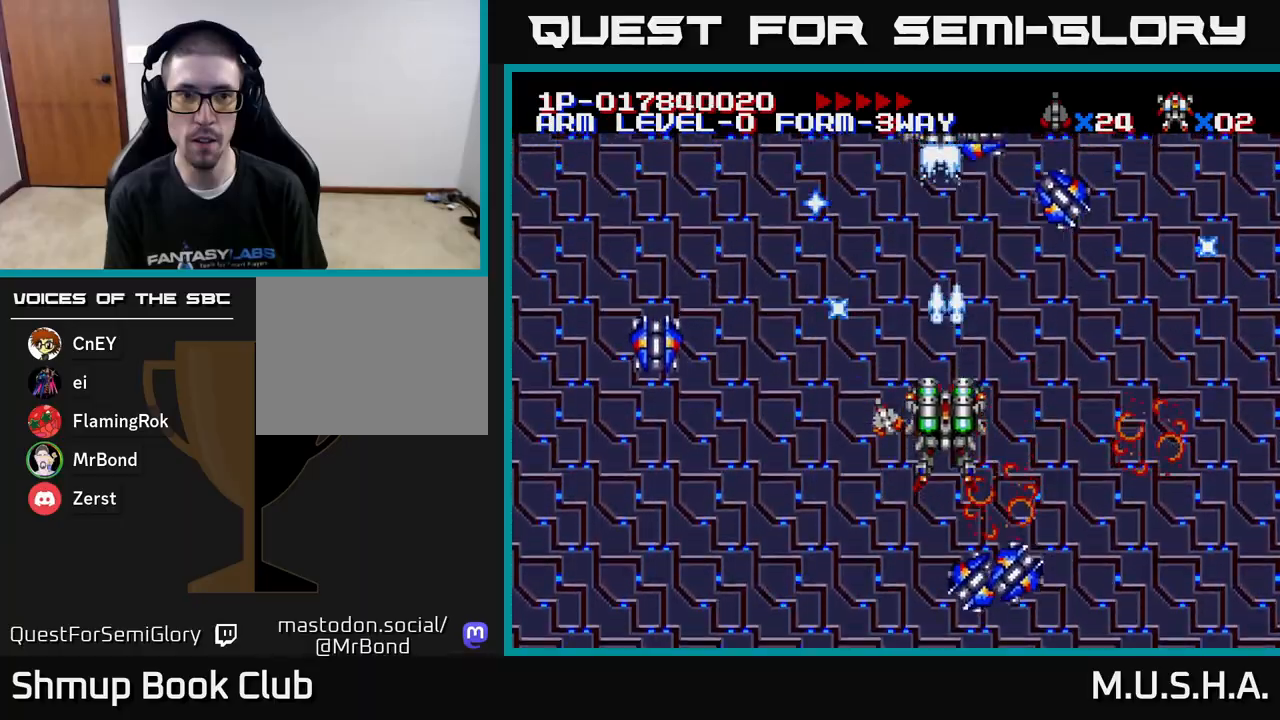
{"buttons": ["X", "Y"], "right_stick": "center", "events": []}
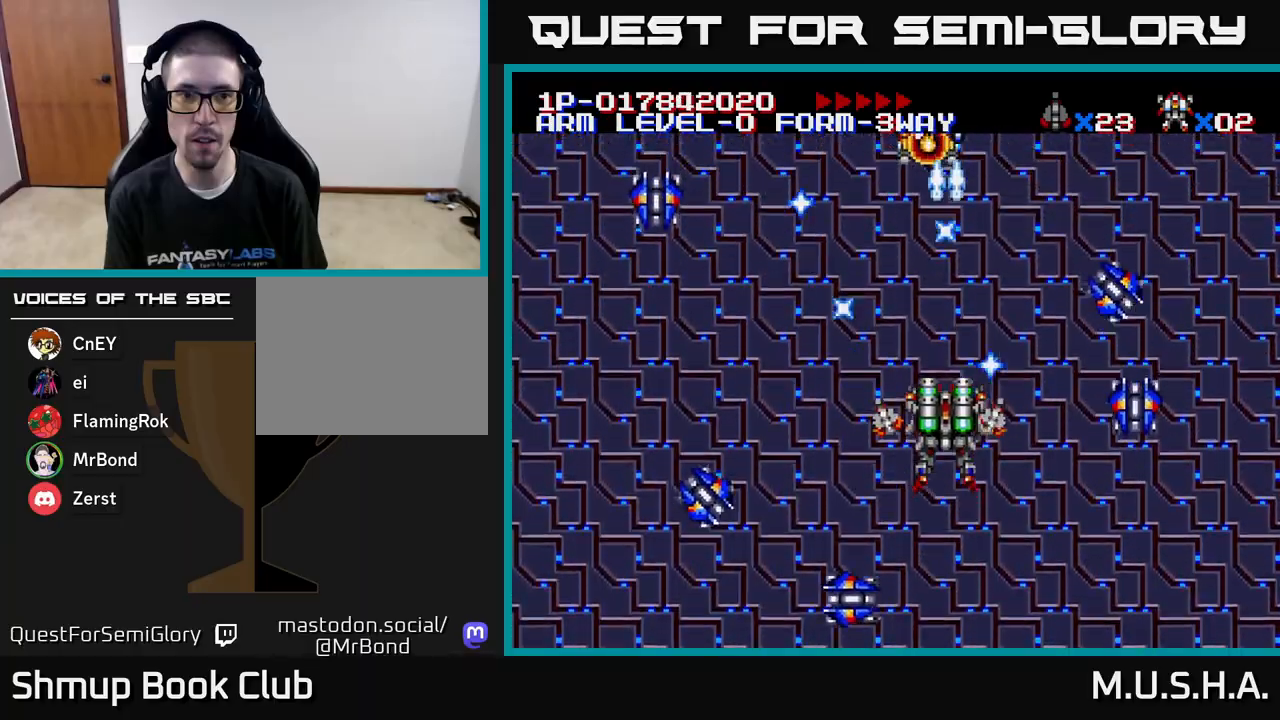
{"buttons": ["X", "Y"], "right_stick": "center", "events": []}
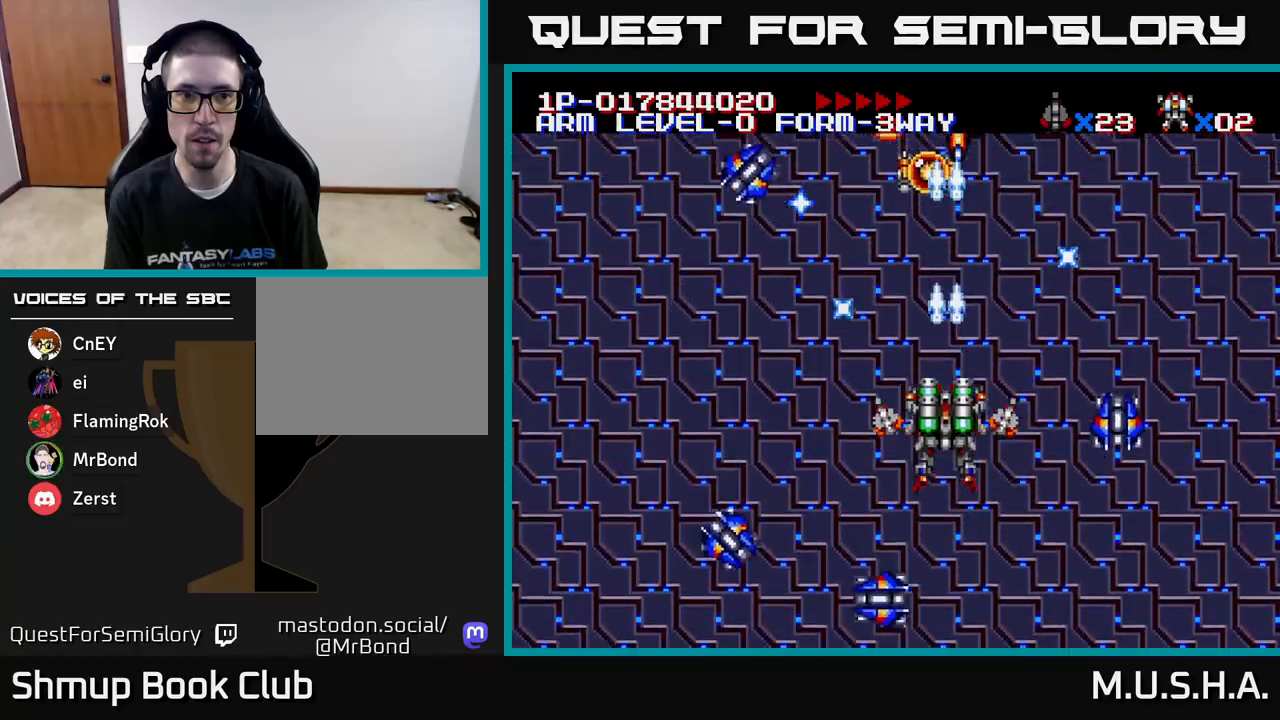
{"buttons": ["X", "Y"], "right_stick": "center", "events": []}
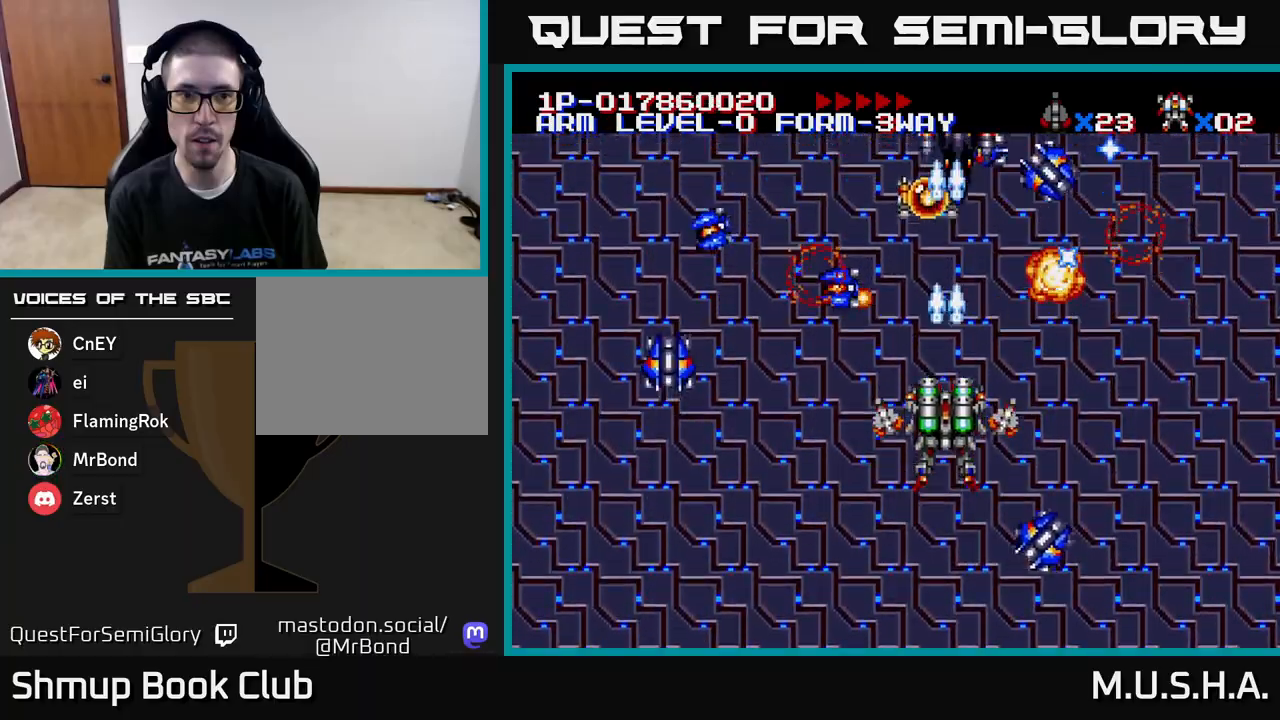
{"buttons": ["X", "Y", "DPAD_DOWN", "DPAD_LEFT"], "right_stick": "center", "events": [[317, "DPAD_LEFT", "down"], [383, "DPAD_DOWN", "down"], [417, "DPAD_LEFT", "up"], [500, "DPAD_LEFT", "down"]]}
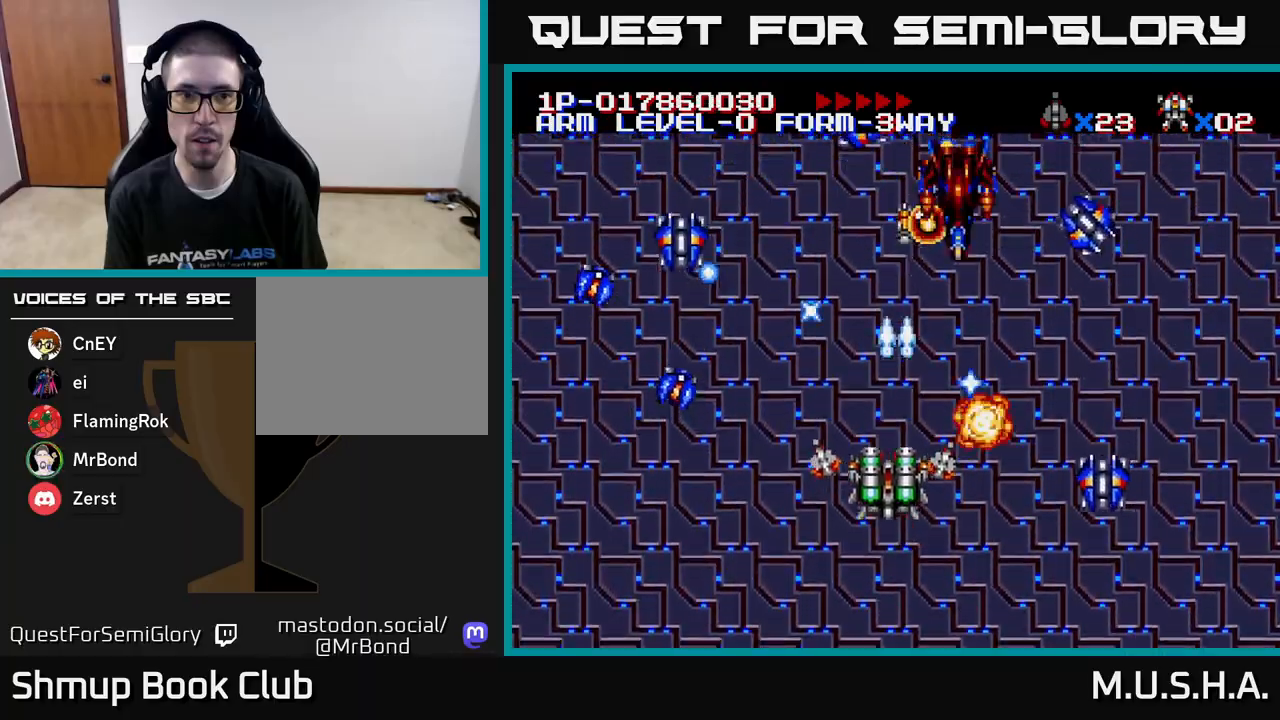
{"buttons": ["X", "Y", "DPAD_UP", "DPAD_RIGHT"], "right_stick": "center"}
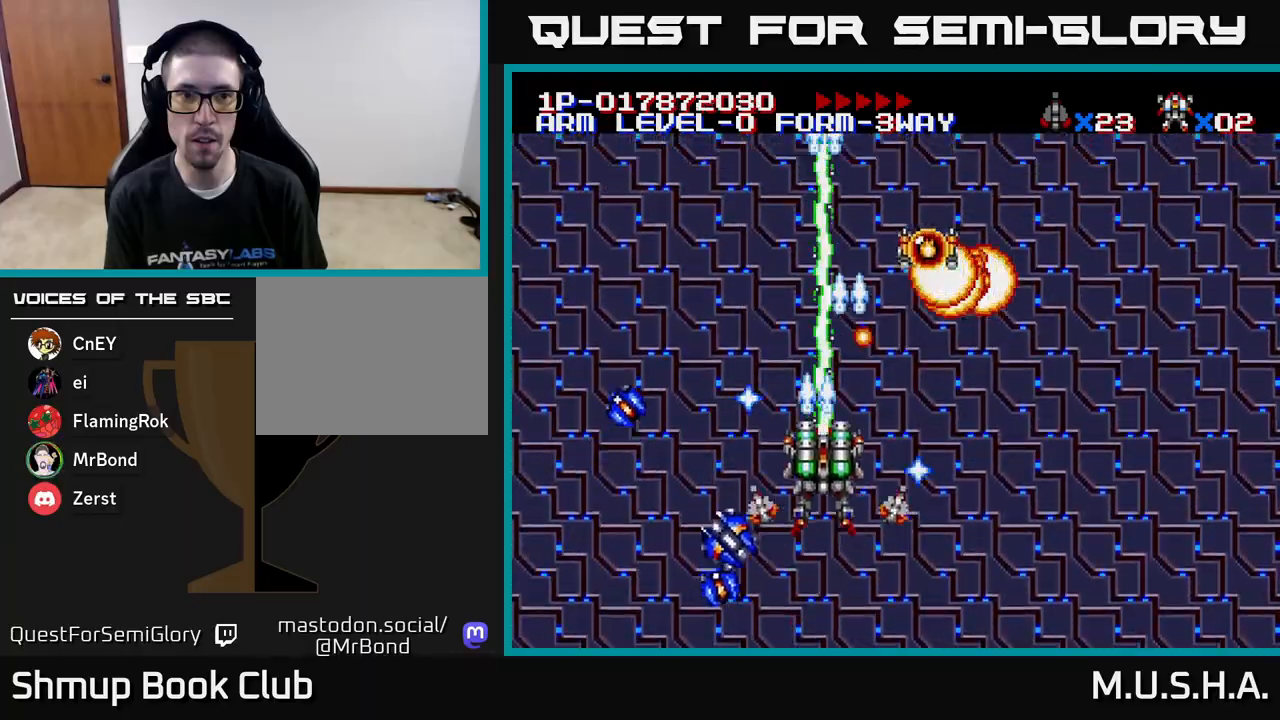
{"buttons": ["X", "Y", "DPAD_LEFT"], "right_stick": "center", "events": [[17, "DPAD_UP", "up"], [67, "DPAD_RIGHT", "up"], [100, "DPAD_LEFT", "down"], [150, "DPAD_UP", "down"], [200, "DPAD_LEFT", "up"], [367, "DPAD_LEFT", "down"], [467, "DPAD_UP", "up"]]}